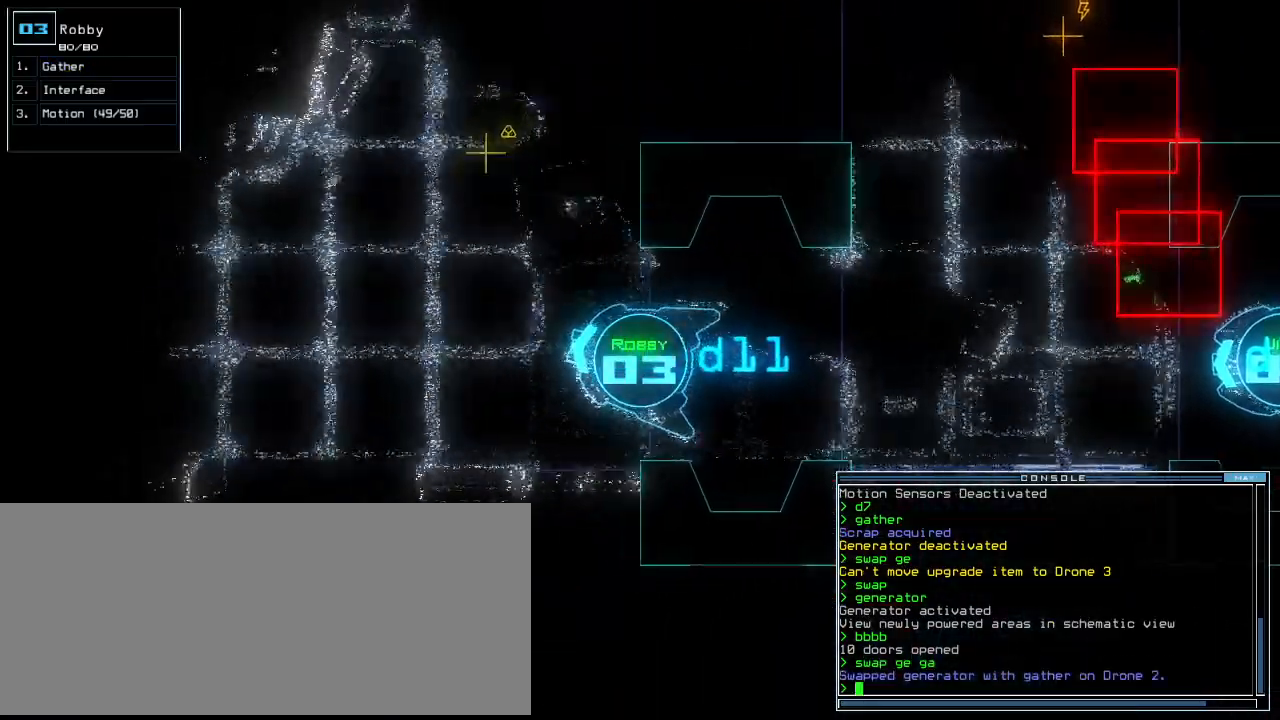
Gameplay with keyboard; each line is a JSON object with the keys held at the frame after it. "events" lists presses ("down") and releases ("up") of ".", "0", "1", "2", "3", "4", "5", "6", "7", "8", "9", "a", "b", "backspace", "c", "caps_lock", "comma", "ctrl_l", "ctrl_r", "d", "down", "e", "equals", "escape", "f", "f10", "g", "h", "i", "j", "k", "l", "left", "m", "minus", "n", "o", "p", "q", "quote", "r", "return", "right", "s", "semicolon", "shift_l", "shift_r", "space", "t", "tab", "tilde", "u", "up", "v", "w", "x", "y" and "z" between this image and that frame as [ms after this image, input, new state], when the widget could be followed in between. No other keys are recorded. Mouse input is not recorded. Not read: other_keys.
{"keys": ["up"], "events": [[20, "right", "down"], [180, "right", "up"], [340, "right", "down"], [440, "right", "up"]]}
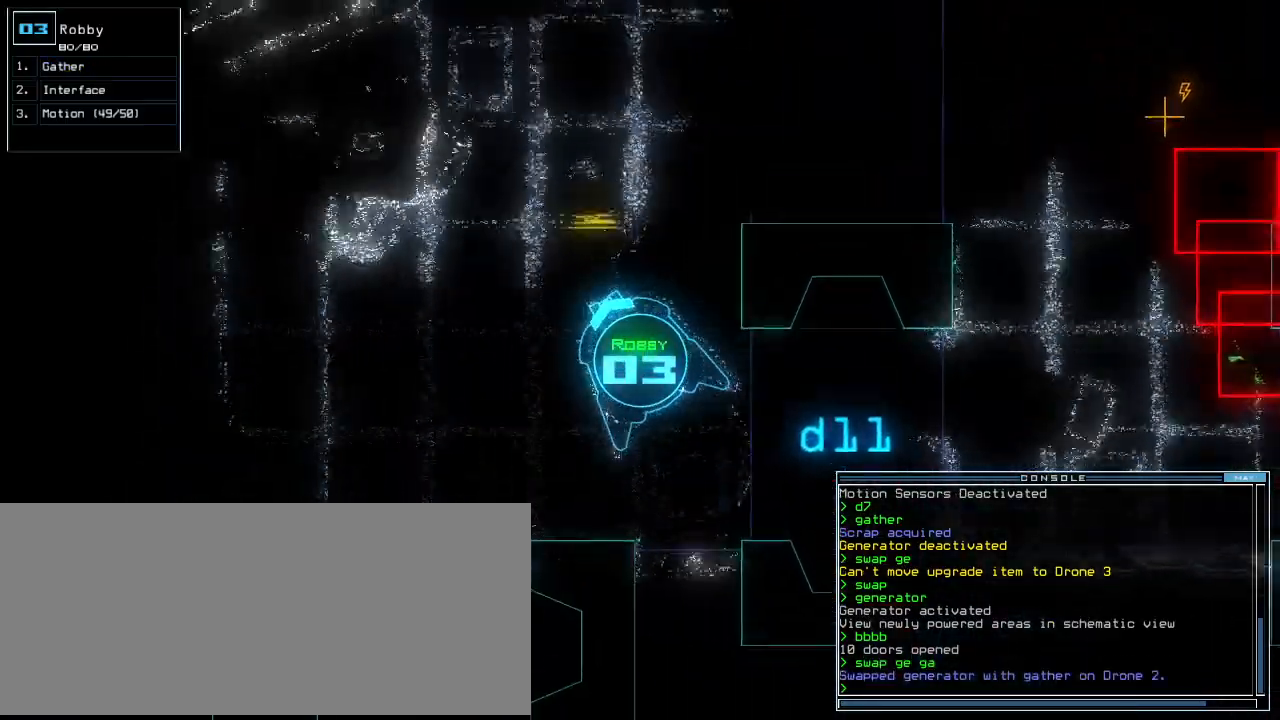
{"keys": ["up"], "events": [[80, "right", "down"], [160, "right", "up"], [280, "g", "down"], [340, "a", "down"], [380, "g", "up"], [380, "return", "down"], [460, "a", "up"], [500, "return", "up"]]}
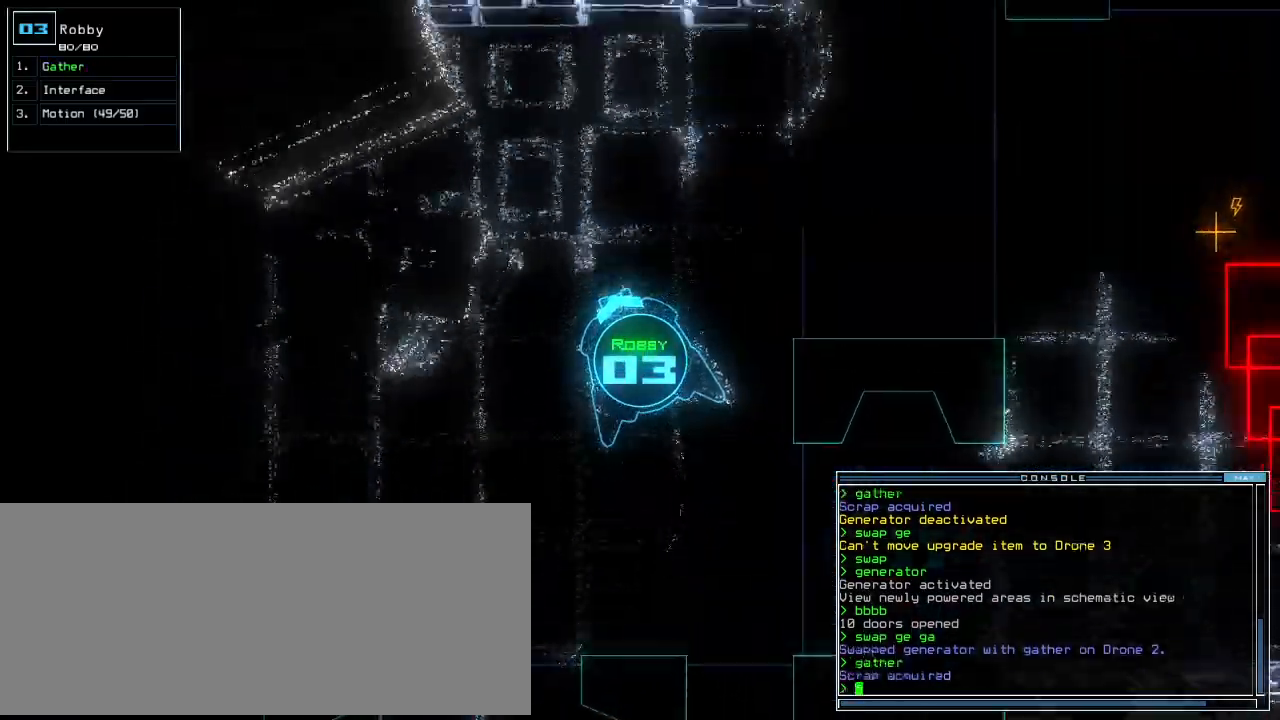
{"keys": ["left", "up"], "events": [[180, "right", "down"], [300, "right", "up"], [320, "left", "down"]]}
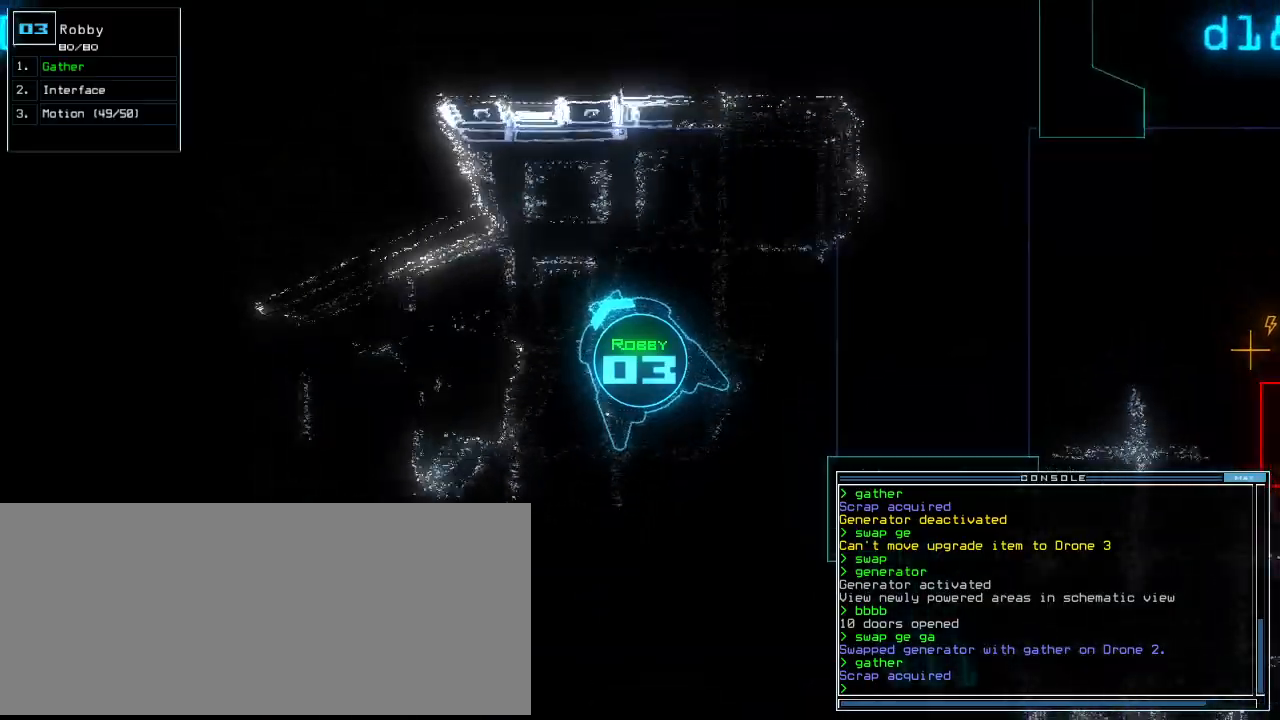
{"keys": ["left", "up"], "events": []}
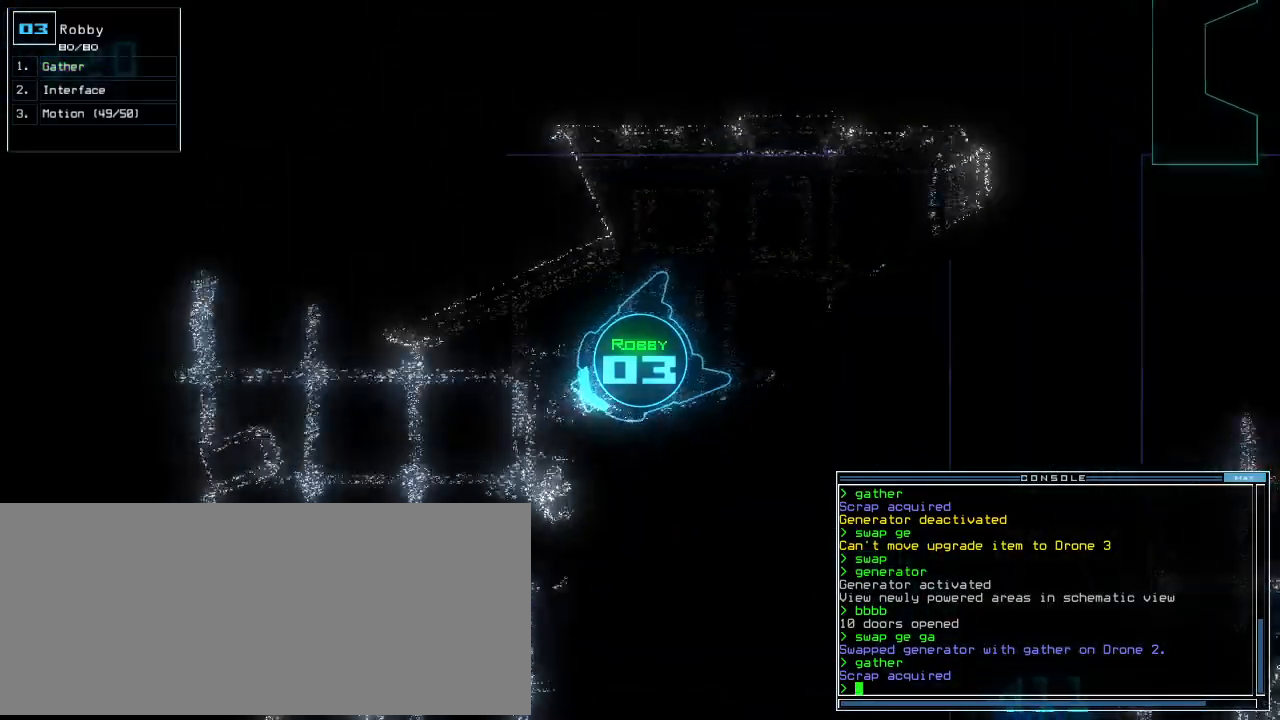
{"keys": ["up"], "events": [[80, "left", "up"]]}
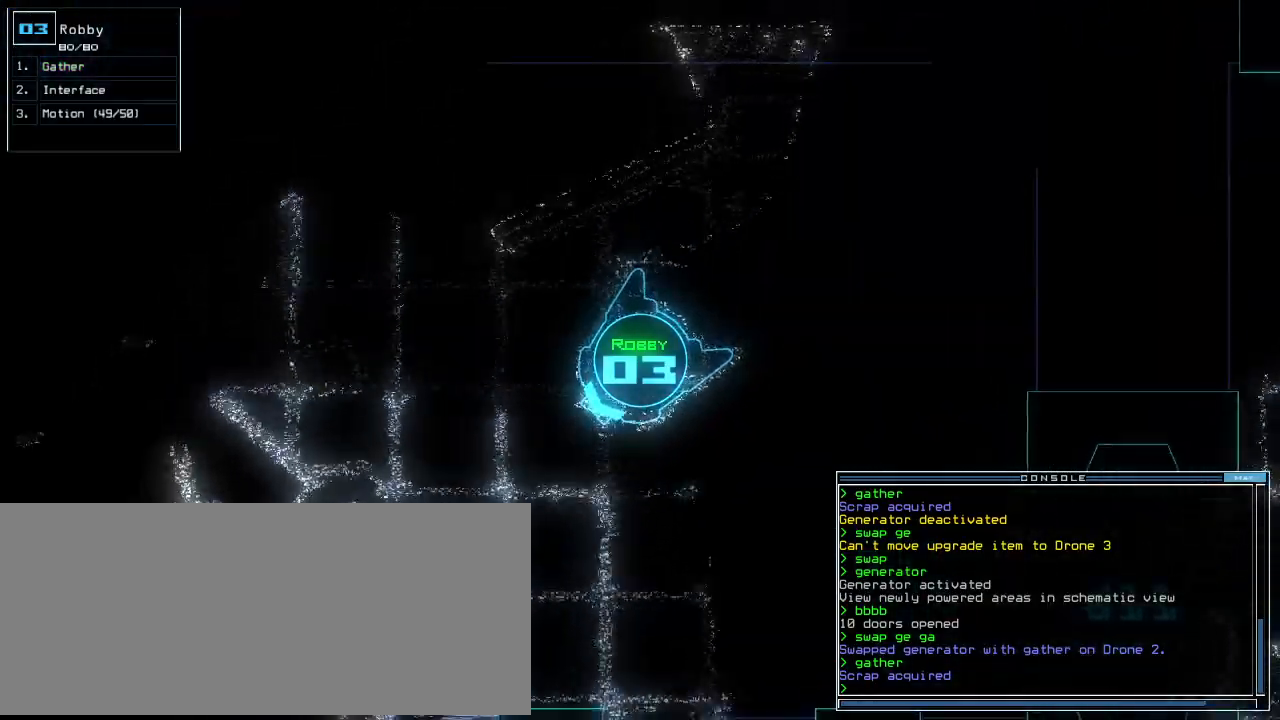
{"keys": ["up"], "events": [[180, "right", "down"], [280, "right", "up"], [300, "right", "down"], [440, "right", "up"]]}
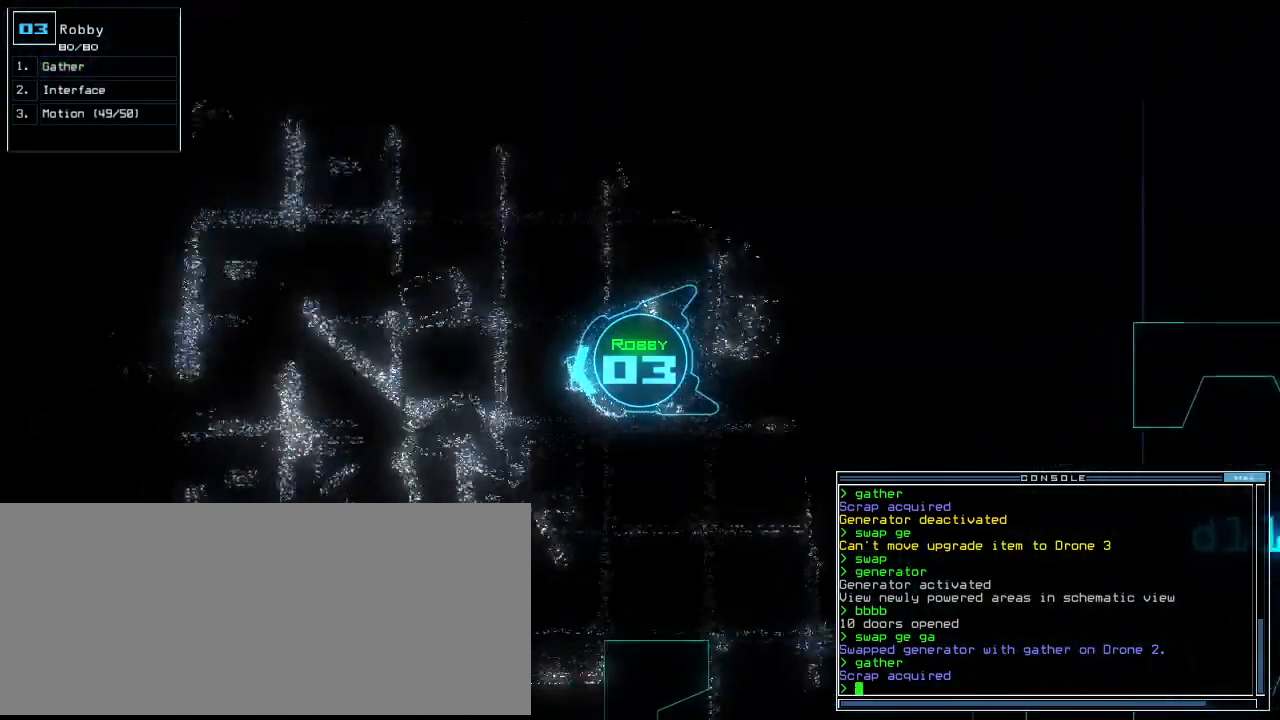
{"keys": ["up"], "events": []}
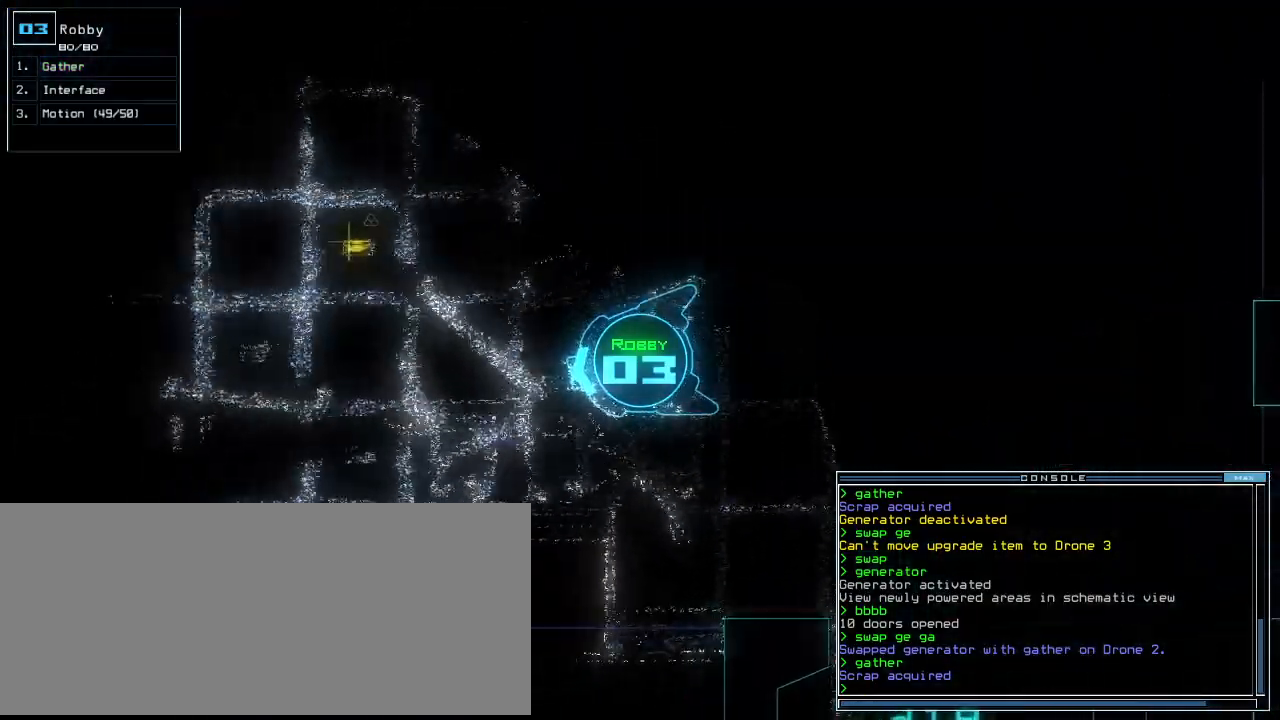
{"keys": ["right", "up"]}
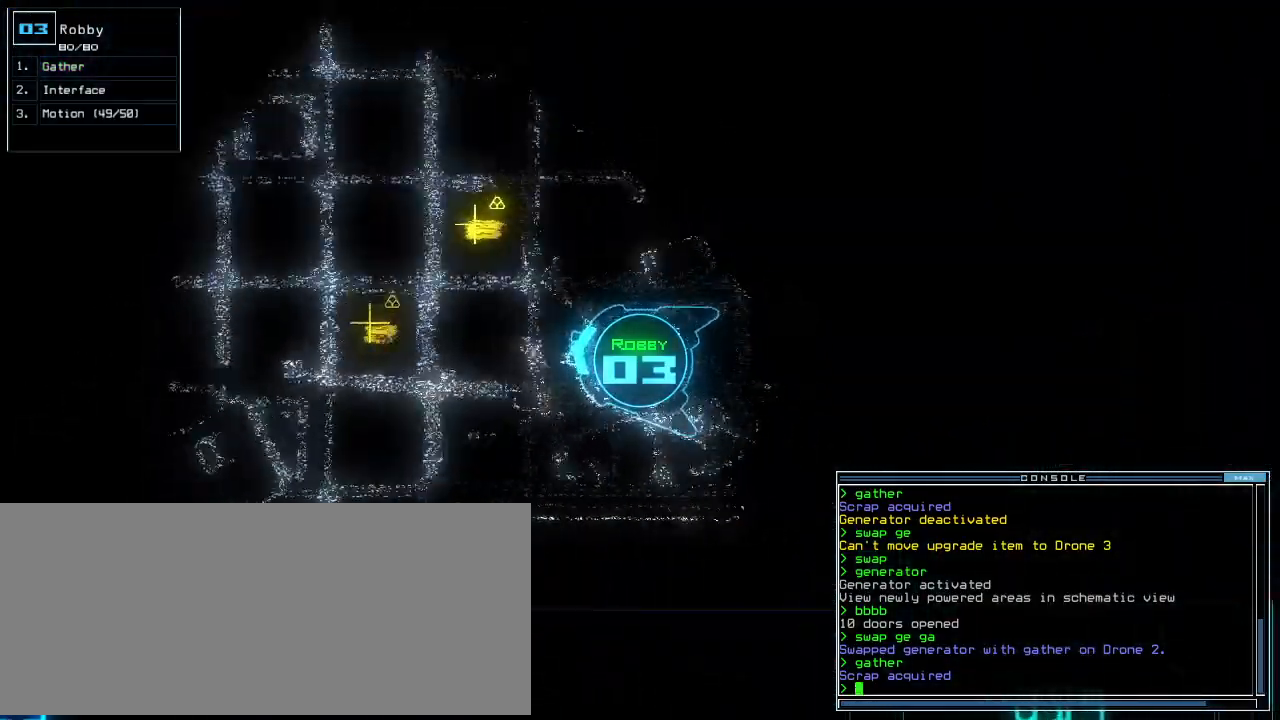
{"keys": ["g", "up"], "events": [[200, "right", "up"], [500, "g", "down"]]}
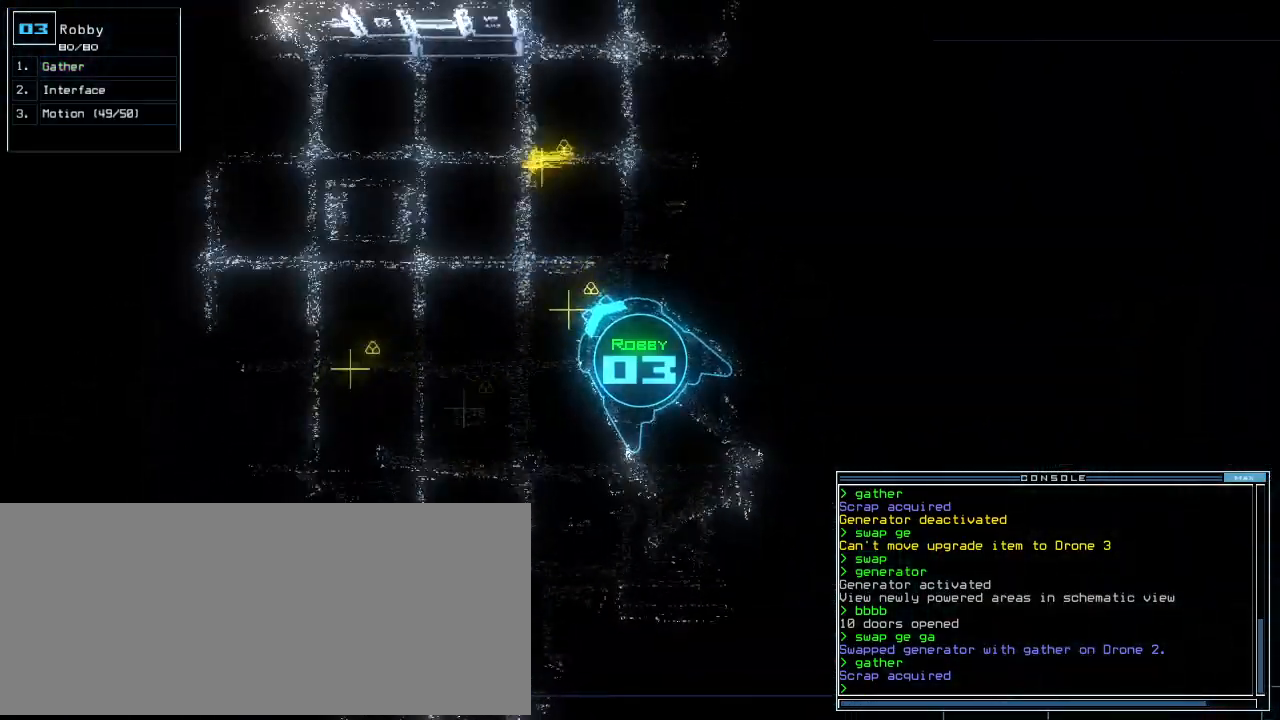
{"keys": ["right"], "events": [[60, "a", "down"], [100, "g", "up"], [100, "return", "down"], [180, "a", "up"], [200, "return", "up"], [220, "up", "up"], [260, "space", "down"], [360, "space", "up"], [480, "right", "down"]]}
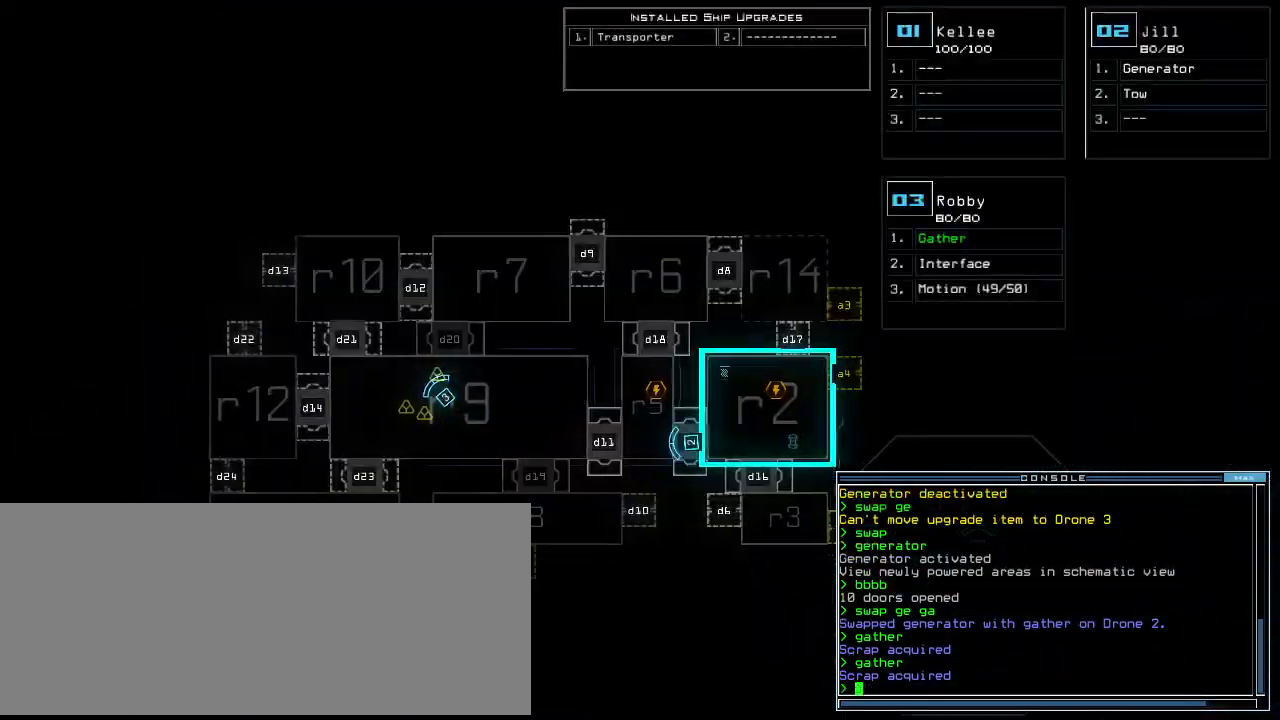
{"keys": [], "events": [[220, "right", "up"]]}
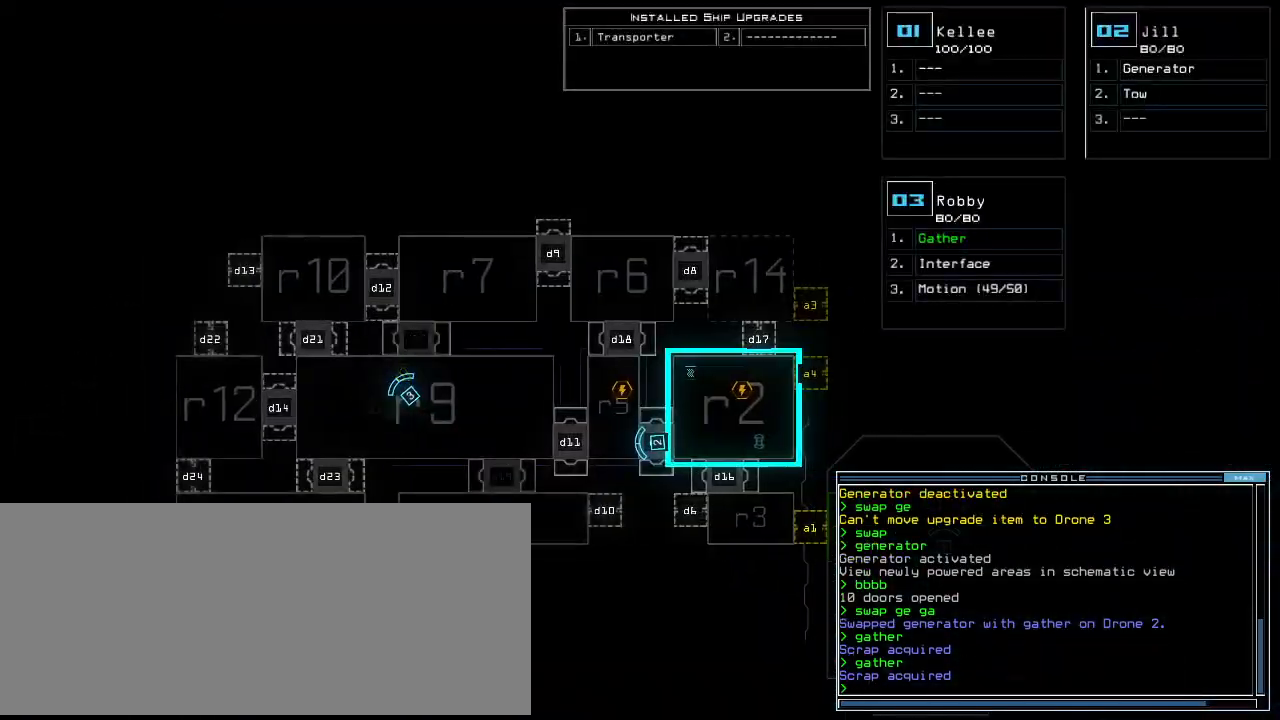
{"keys": ["left", "space"], "events": [[440, "left", "down"], [460, "space", "down"]]}
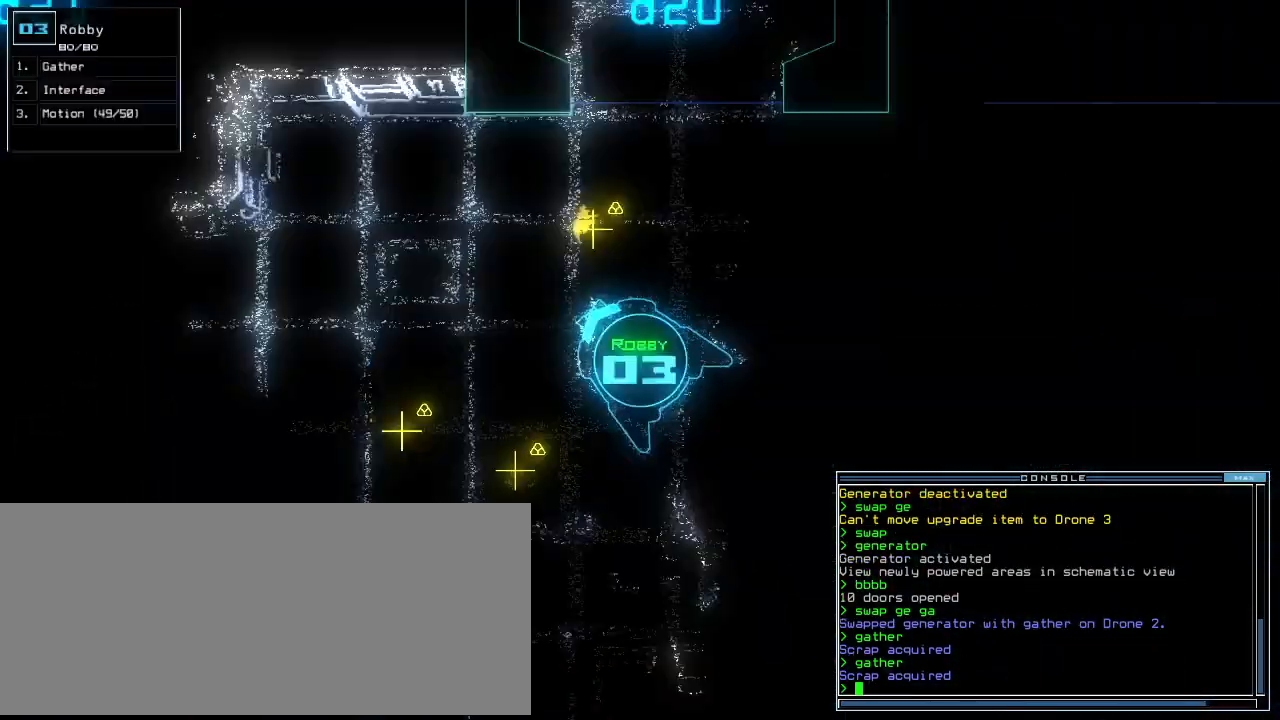
{"keys": ["left", "up"], "events": [[40, "space", "up"], [80, "up", "down"]]}
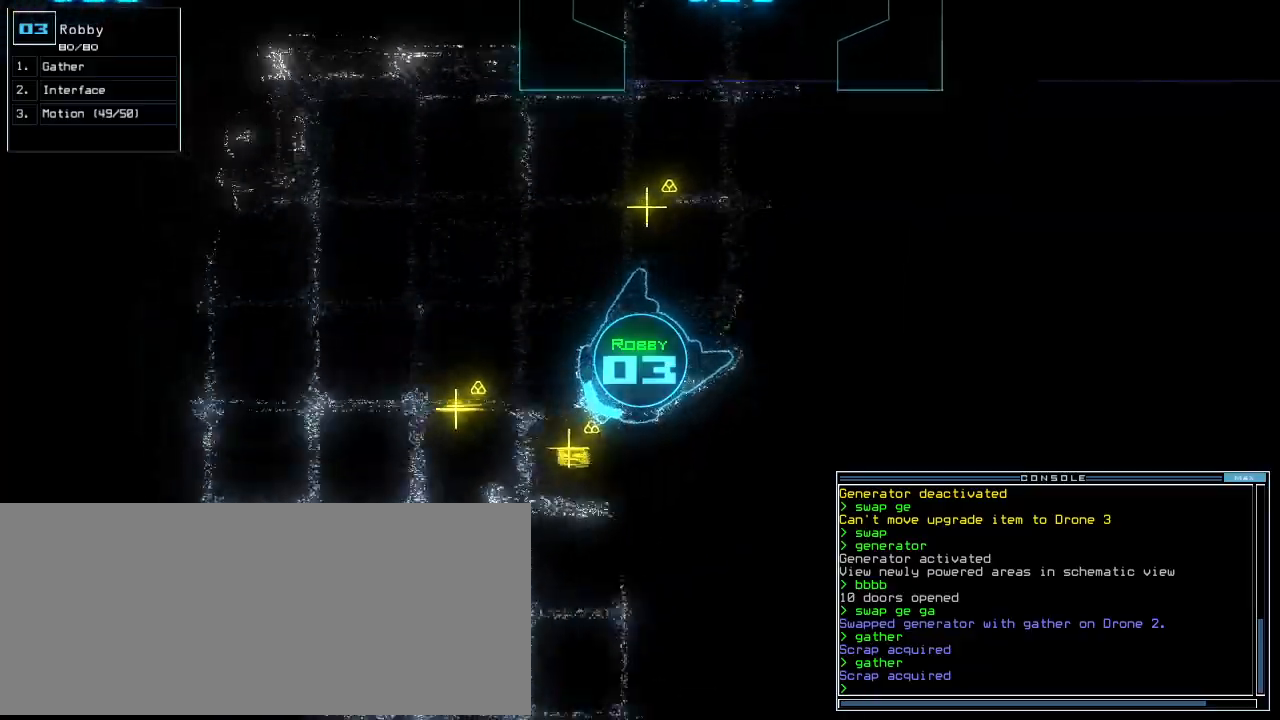
{"keys": ["right", "up"], "events": [[80, "g", "down"], [80, "left", "up"], [140, "a", "down"], [160, "g", "up"], [180, "return", "down"], [260, "return", "up"], [300, "a", "up"], [360, "right", "down"]]}
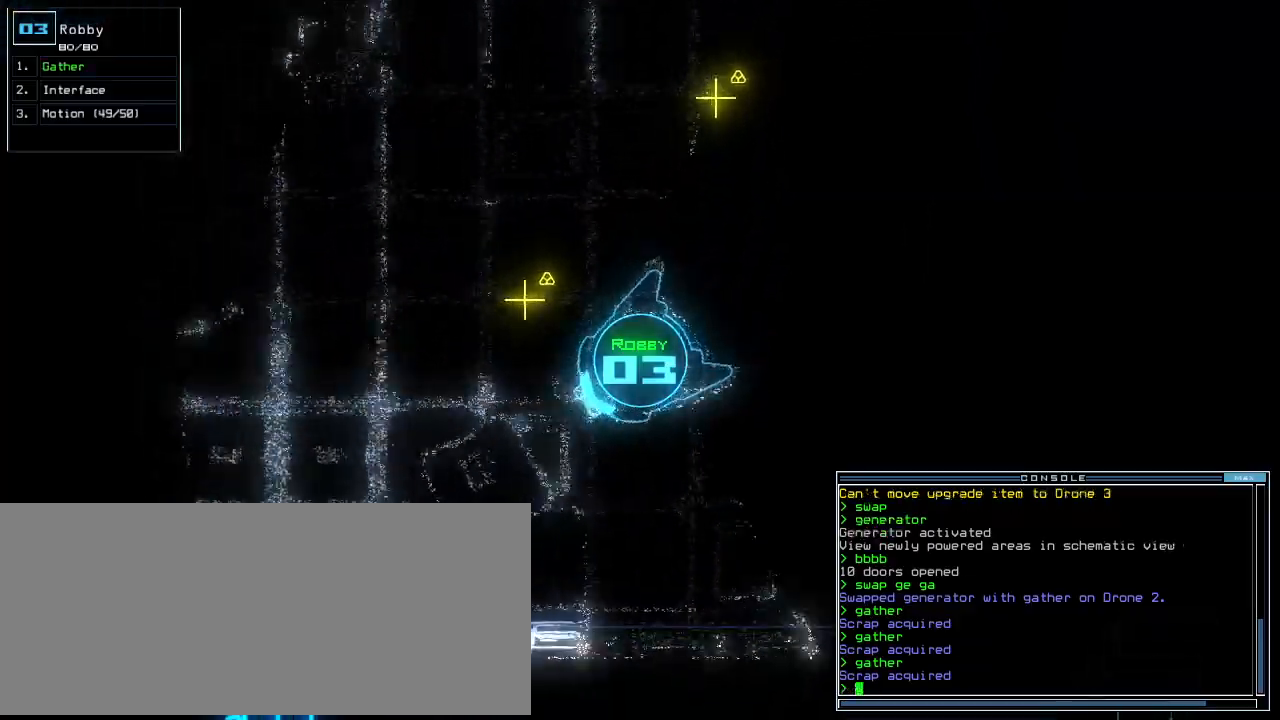
{"keys": ["right"], "events": [[240, "g", "down"], [320, "up", "up"], [380, "g", "up"]]}
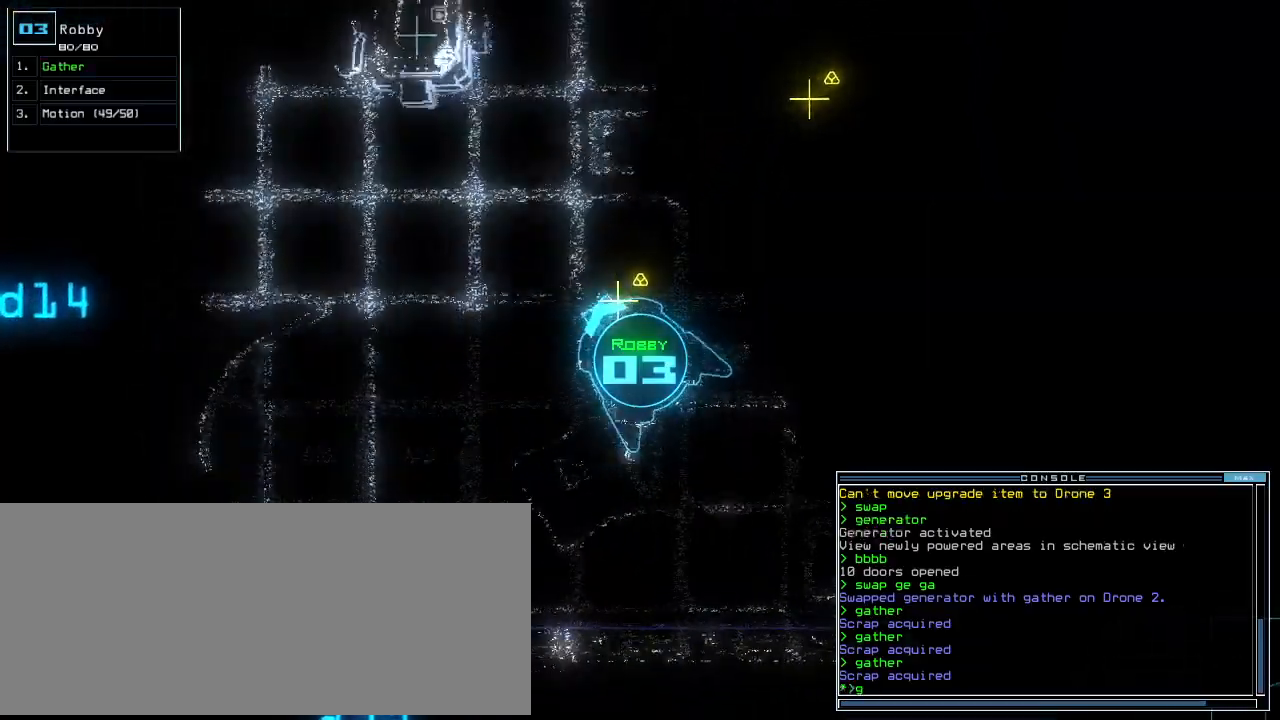
{"keys": ["up"], "events": [[100, "up", "down"], [200, "right", "up"], [360, "return", "down"], [460, "return", "up"]]}
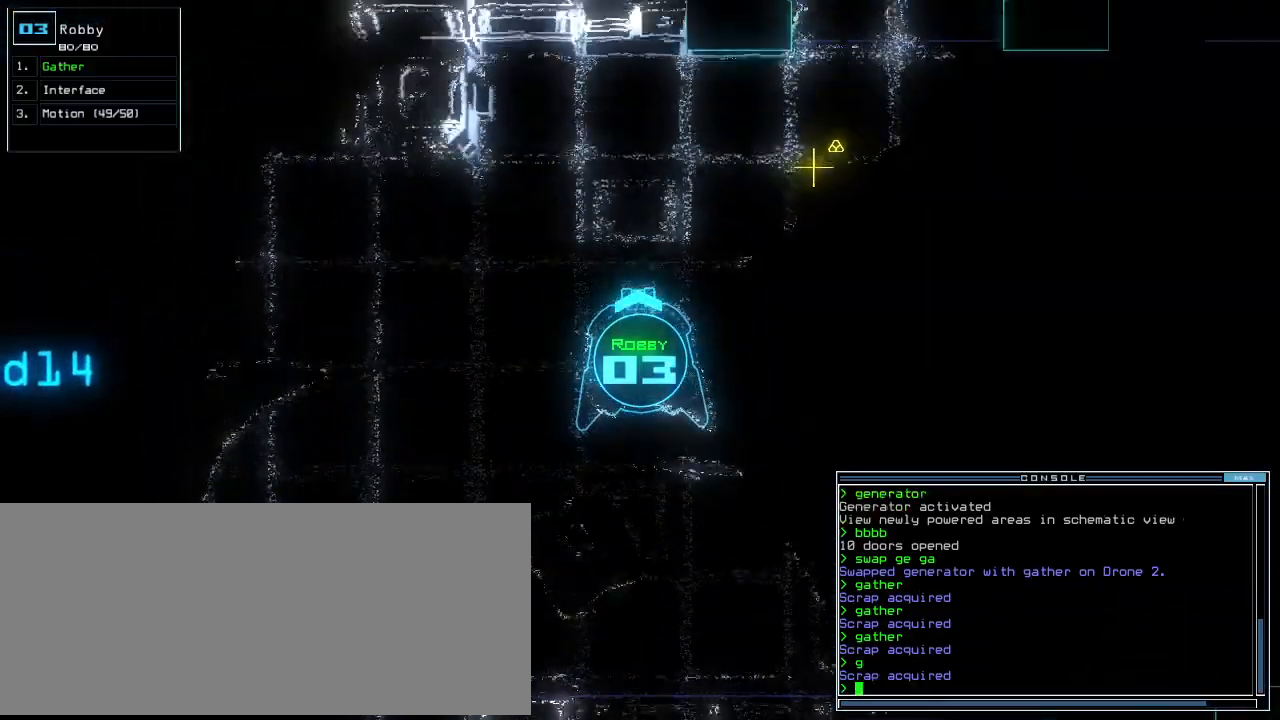
{"keys": ["up"], "events": [[60, "right", "down"], [440, "right", "up"]]}
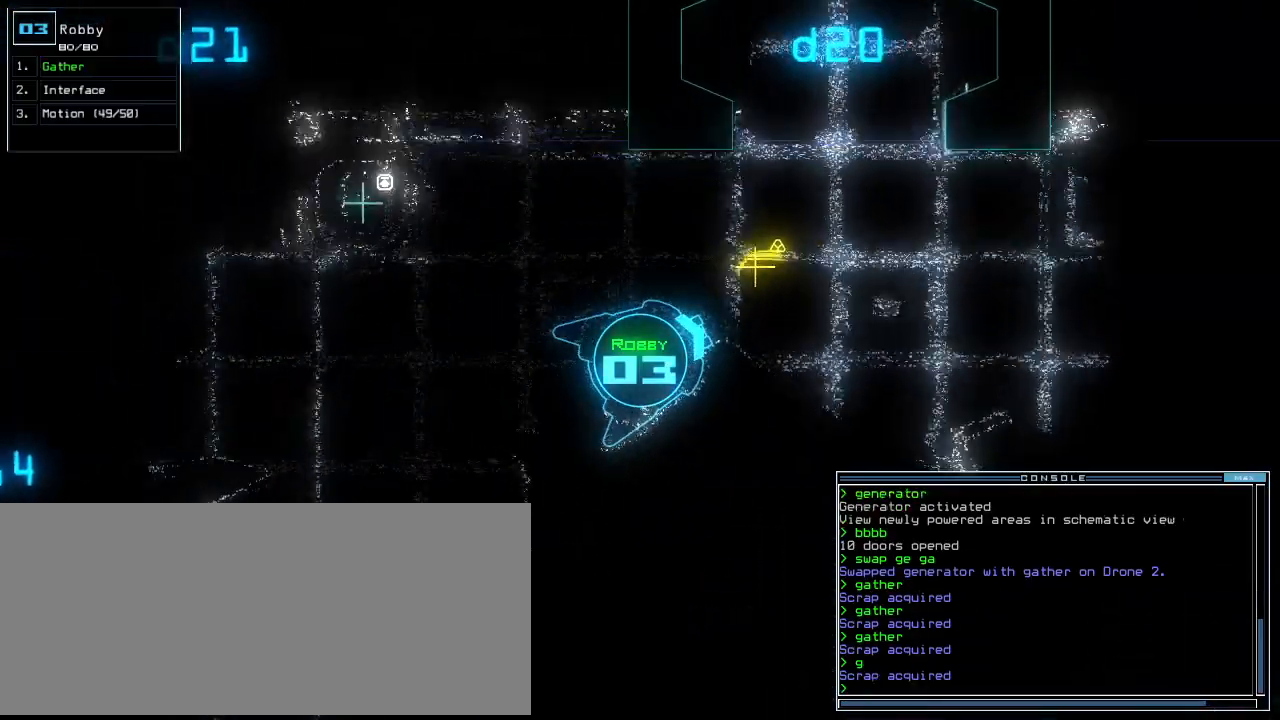
{"keys": ["return", "up"], "events": [[220, "left", "down"], [340, "g", "down"], [340, "left", "up"], [420, "g", "up"], [460, "return", "down"]]}
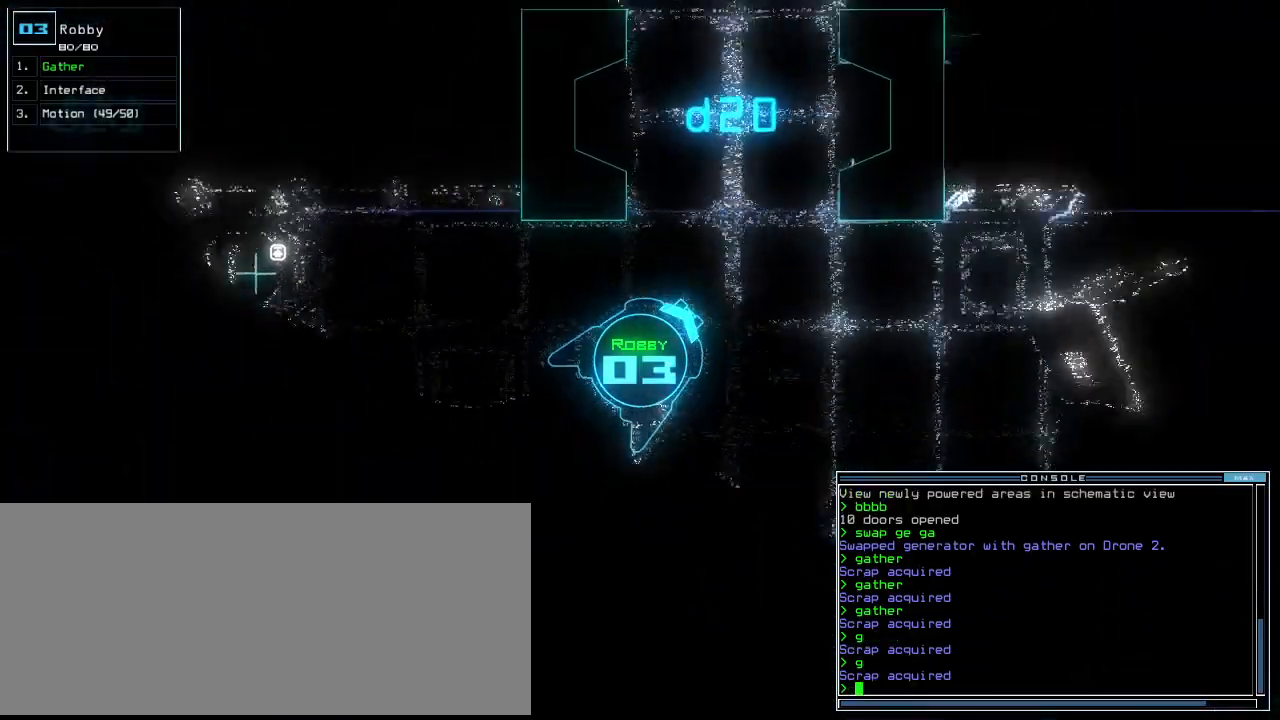
{"keys": ["left", "up"], "events": [[60, "return", "up"], [200, "i", "down"], [220, "return", "down"], [280, "i", "up"], [320, "left", "down"], [320, "return", "up"]]}
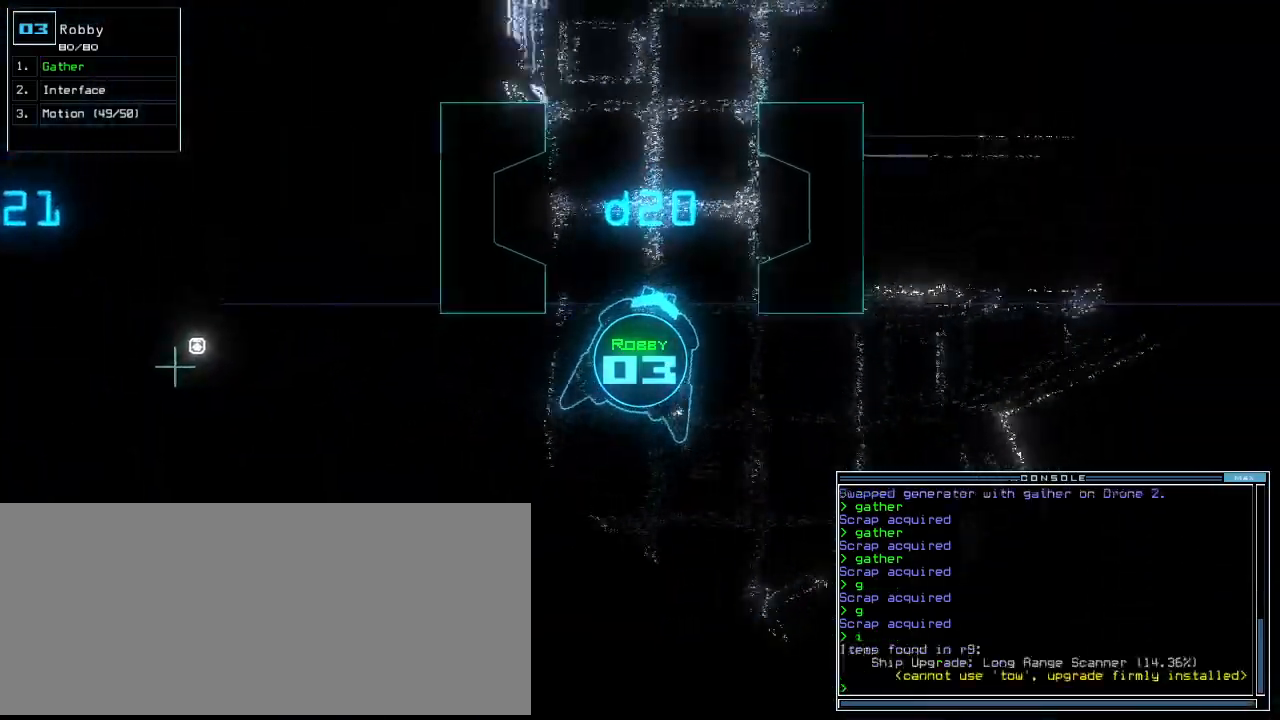
{"keys": ["up"], "events": [[60, "left", "up"]]}
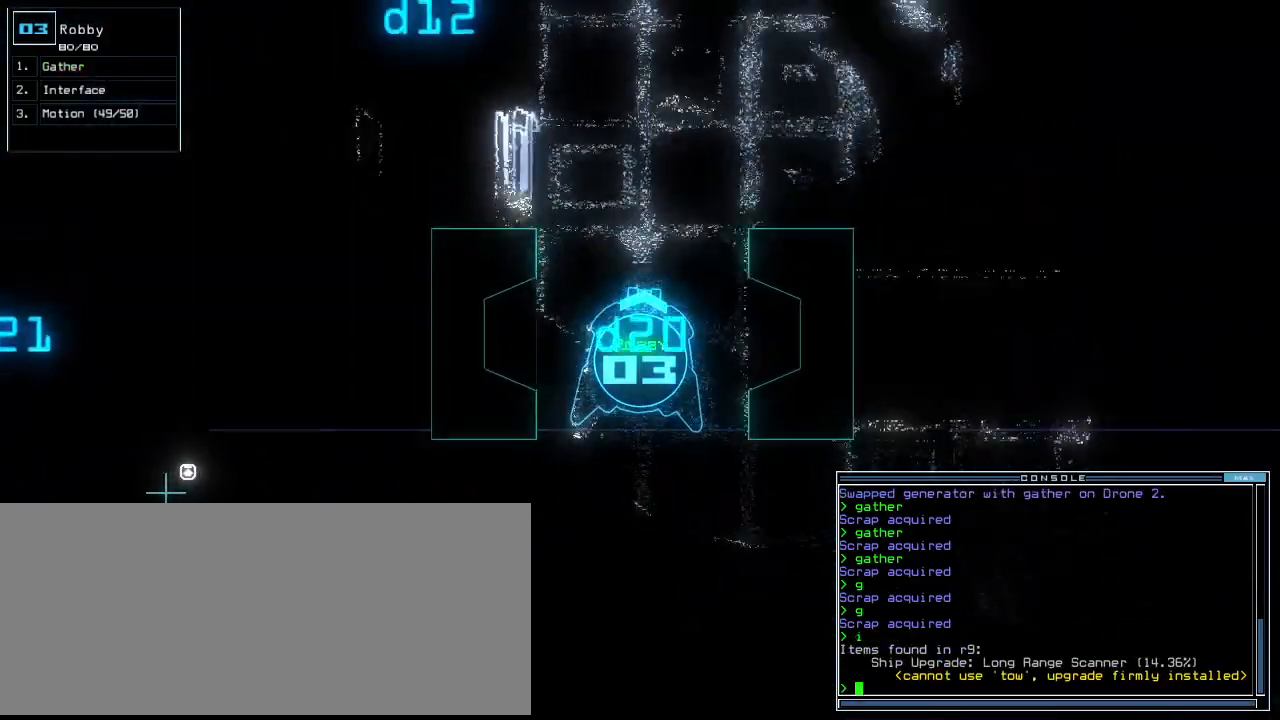
{"keys": ["up"], "events": [[100, "left", "down"], [180, "left", "up"], [380, "right", "down"], [500, "right", "up"]]}
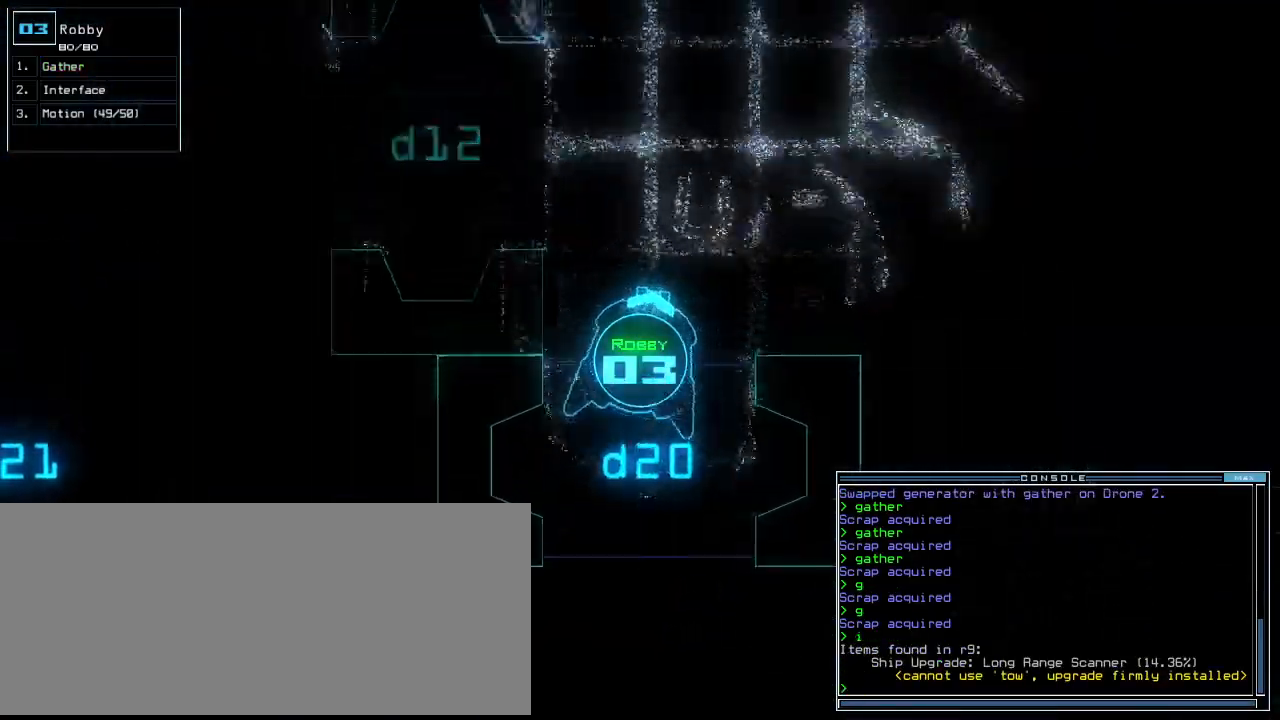
{"keys": ["up"], "events": [[120, "right", "down"], [200, "right", "up"]]}
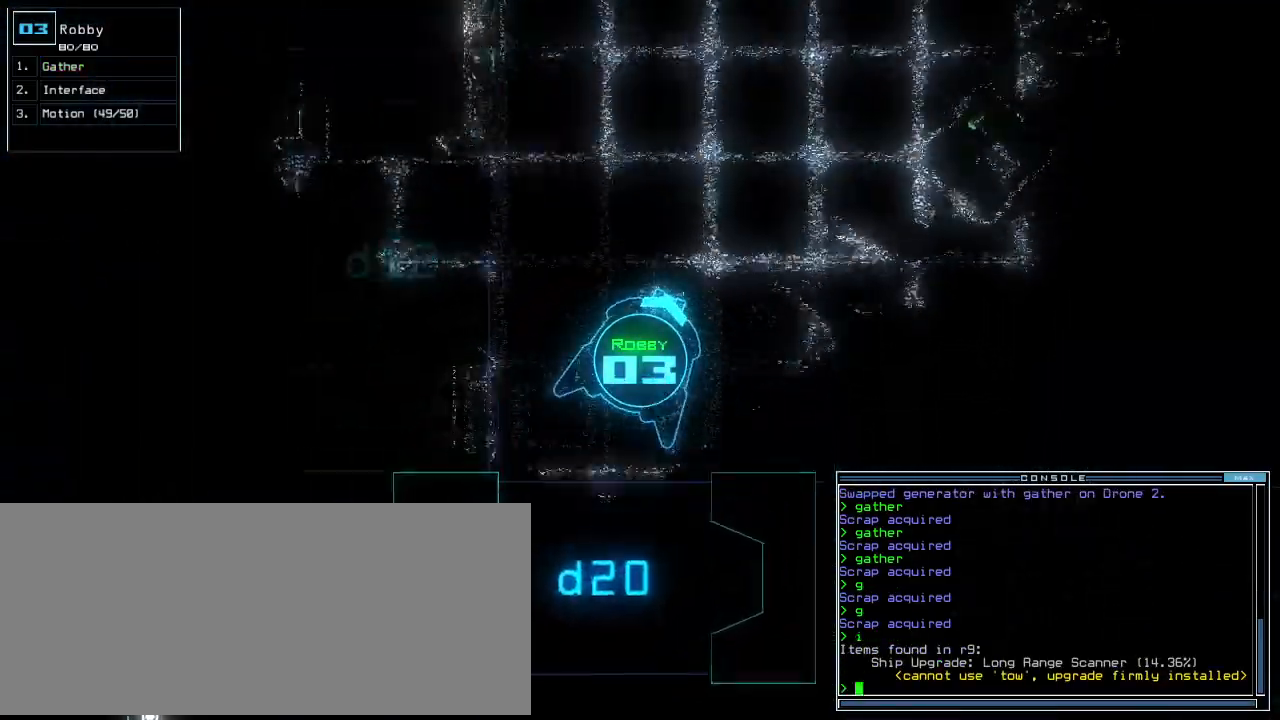
{"keys": ["right", "up"], "events": [[440, "right", "down"]]}
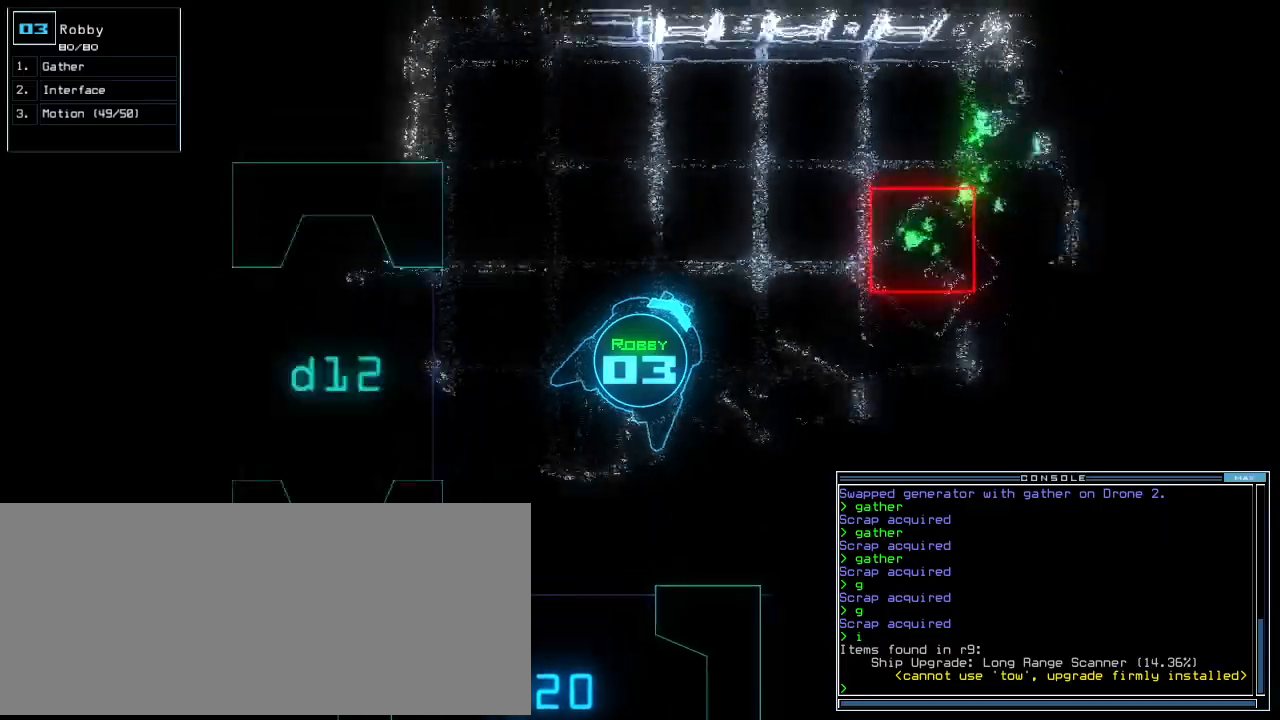
{"keys": ["right", "up"], "events": []}
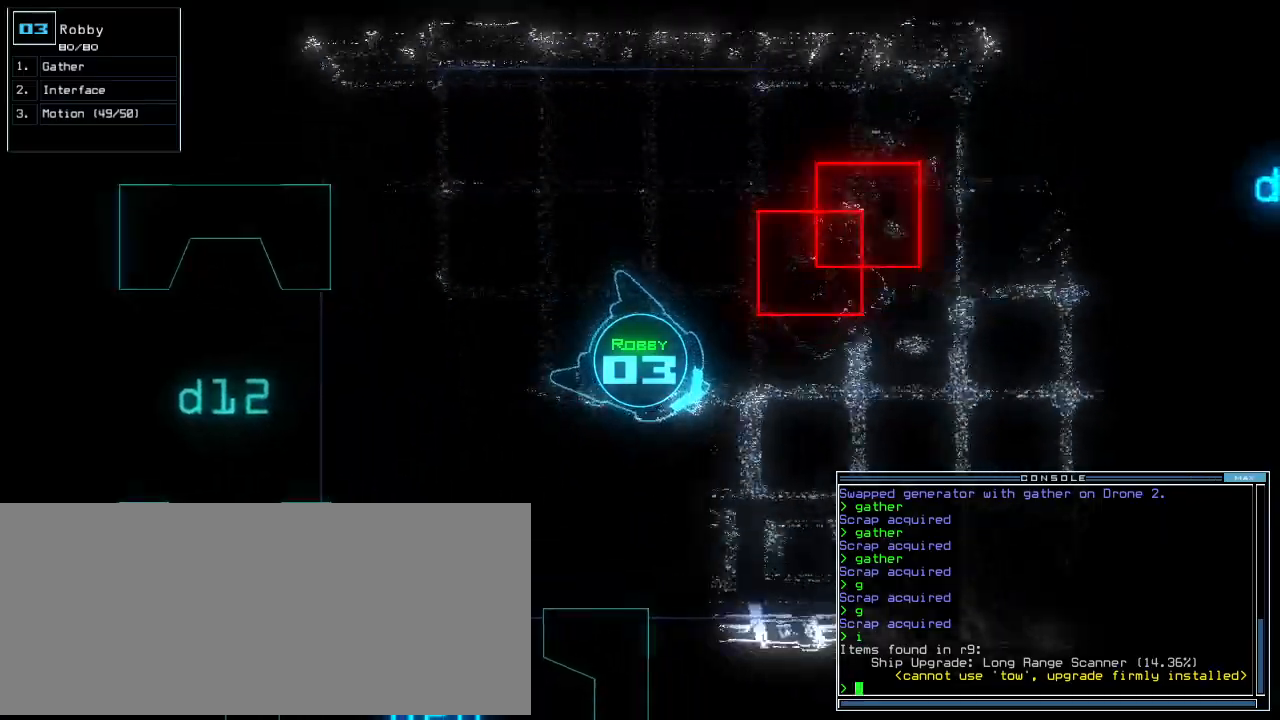
{"keys": ["left", "up"]}